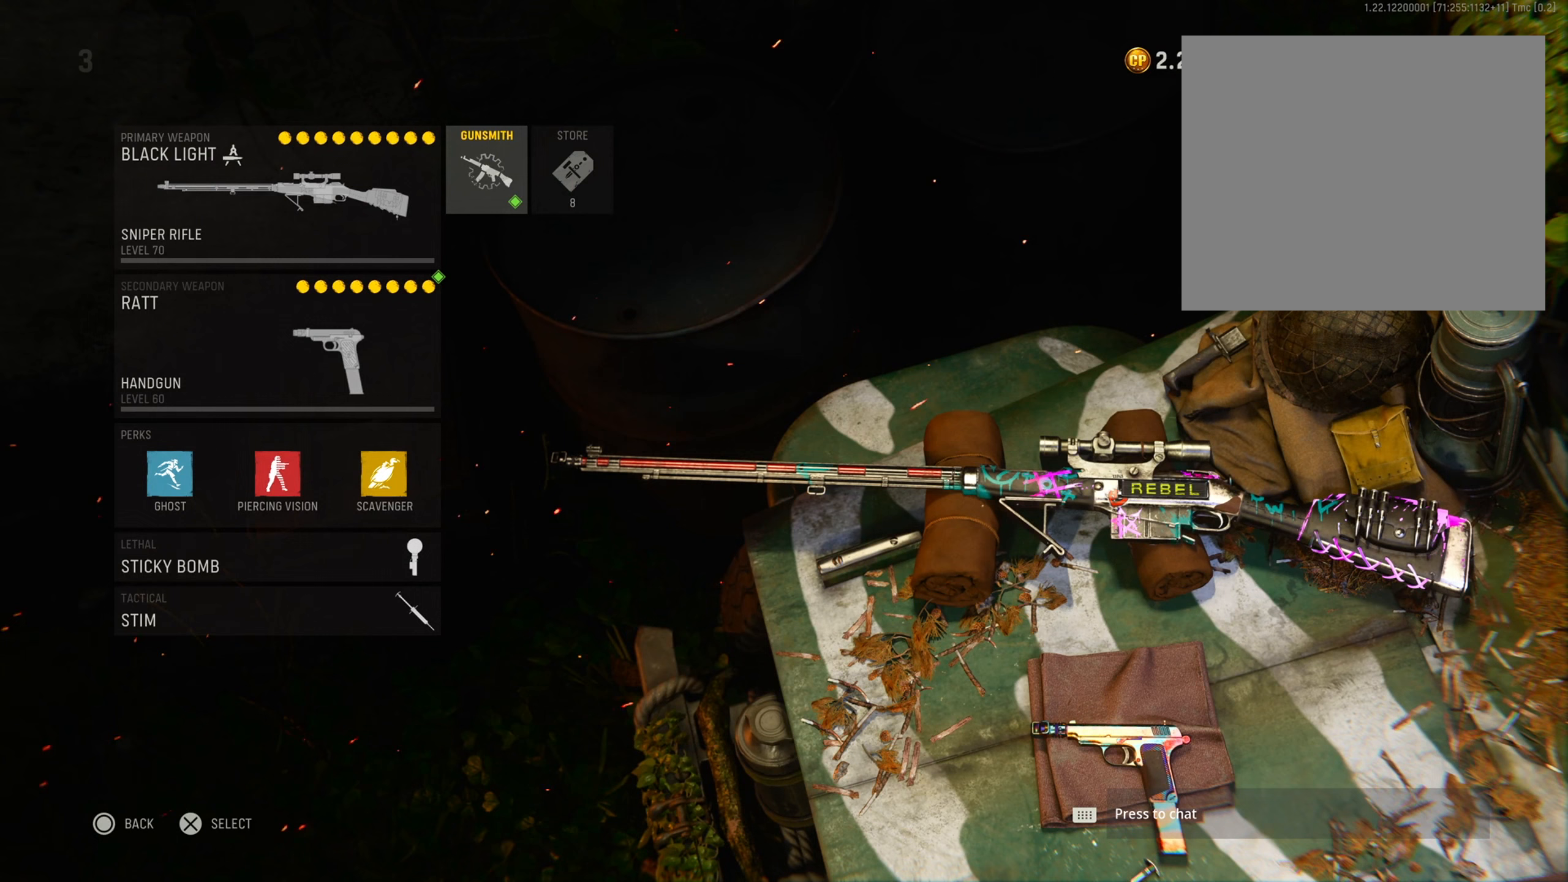
Gameplay with a controller (PlayStation layout); each line is a JSON object with the inputs held at the frame after it (dt_ms = milliseconds from this image to that frame). "events" lists button and stick changes between this image and that frame as [ms after this image, input, new state], when the widget could be followed in between.
{"dt_ms": 367, "buttons": [], "left_stick": "center", "right_stick": "center", "events": []}
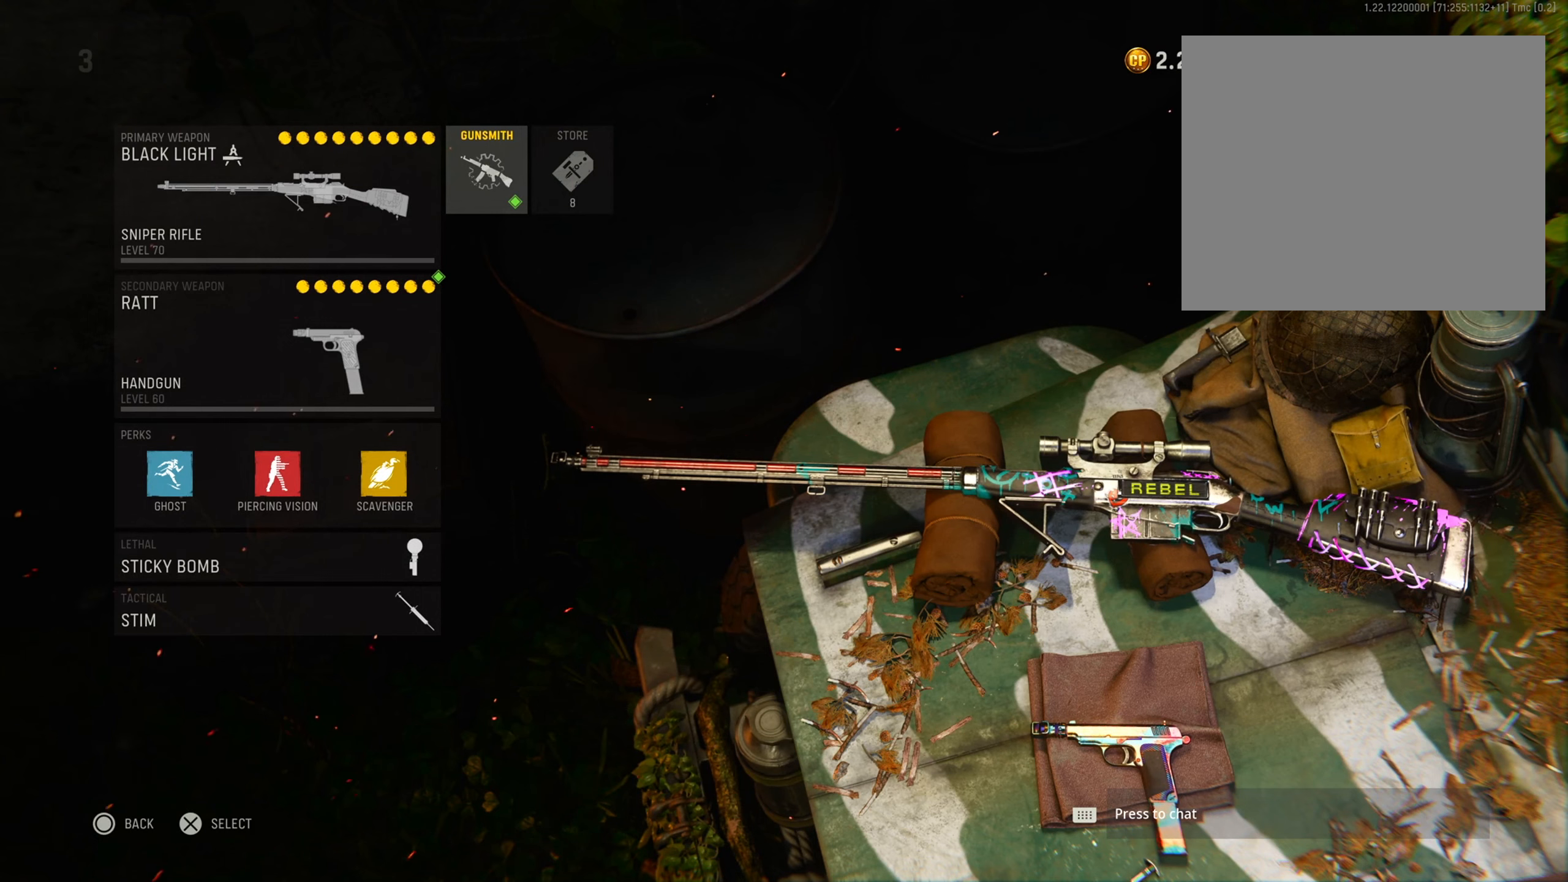
{"dt_ms": 501, "buttons": [], "left_stick": "center", "right_stick": "center", "events": []}
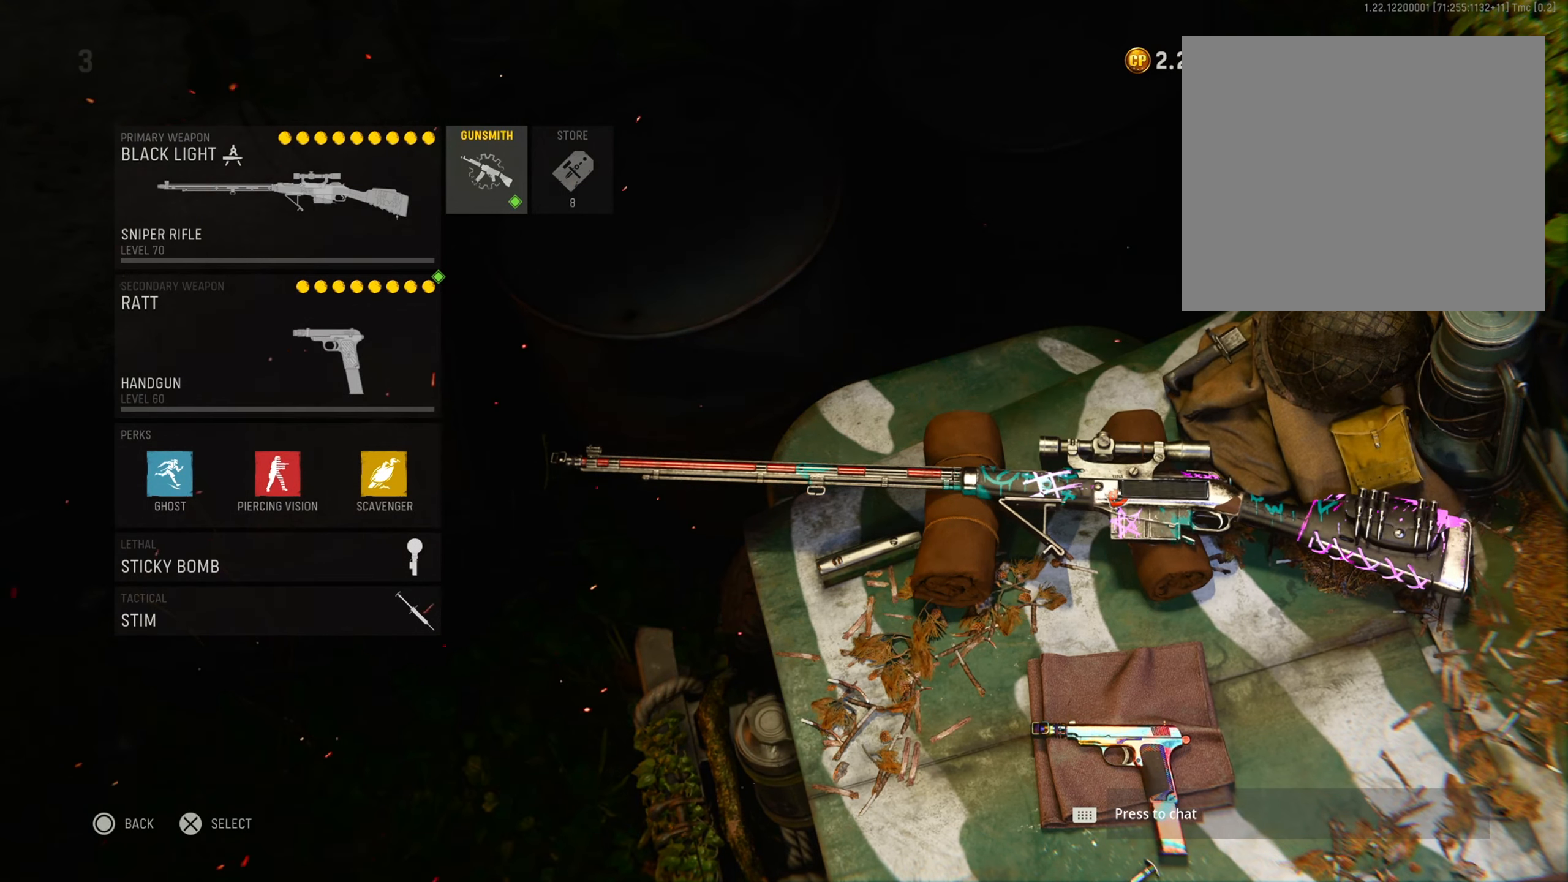
{"dt_ms": 500, "buttons": [], "left_stick": "center", "right_stick": "center", "events": []}
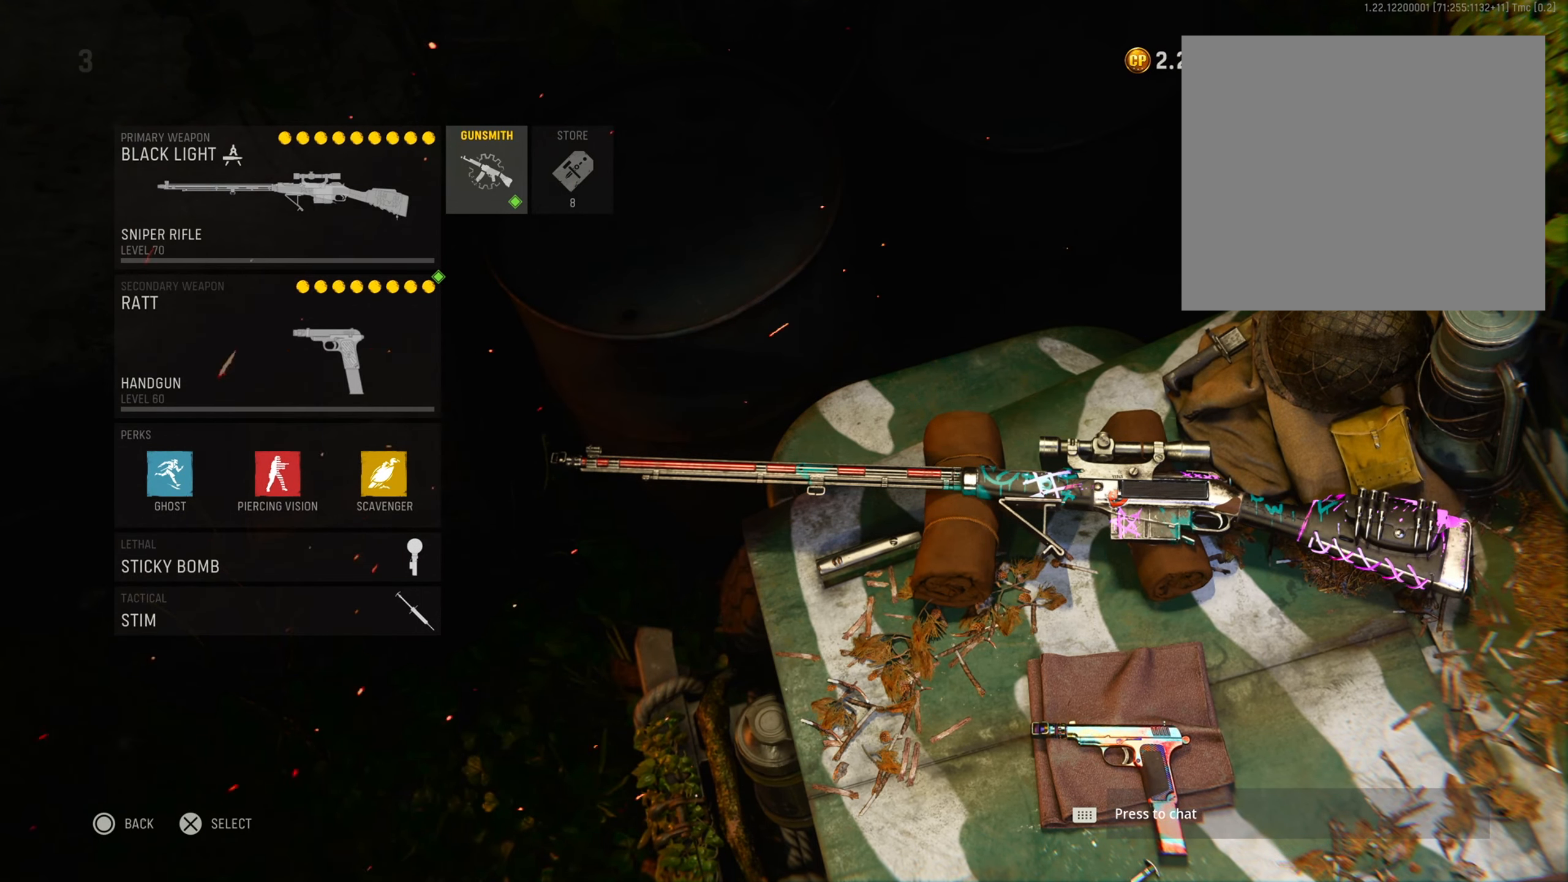
{"dt_ms": 501, "buttons": [], "left_stick": "center", "right_stick": "center", "events": []}
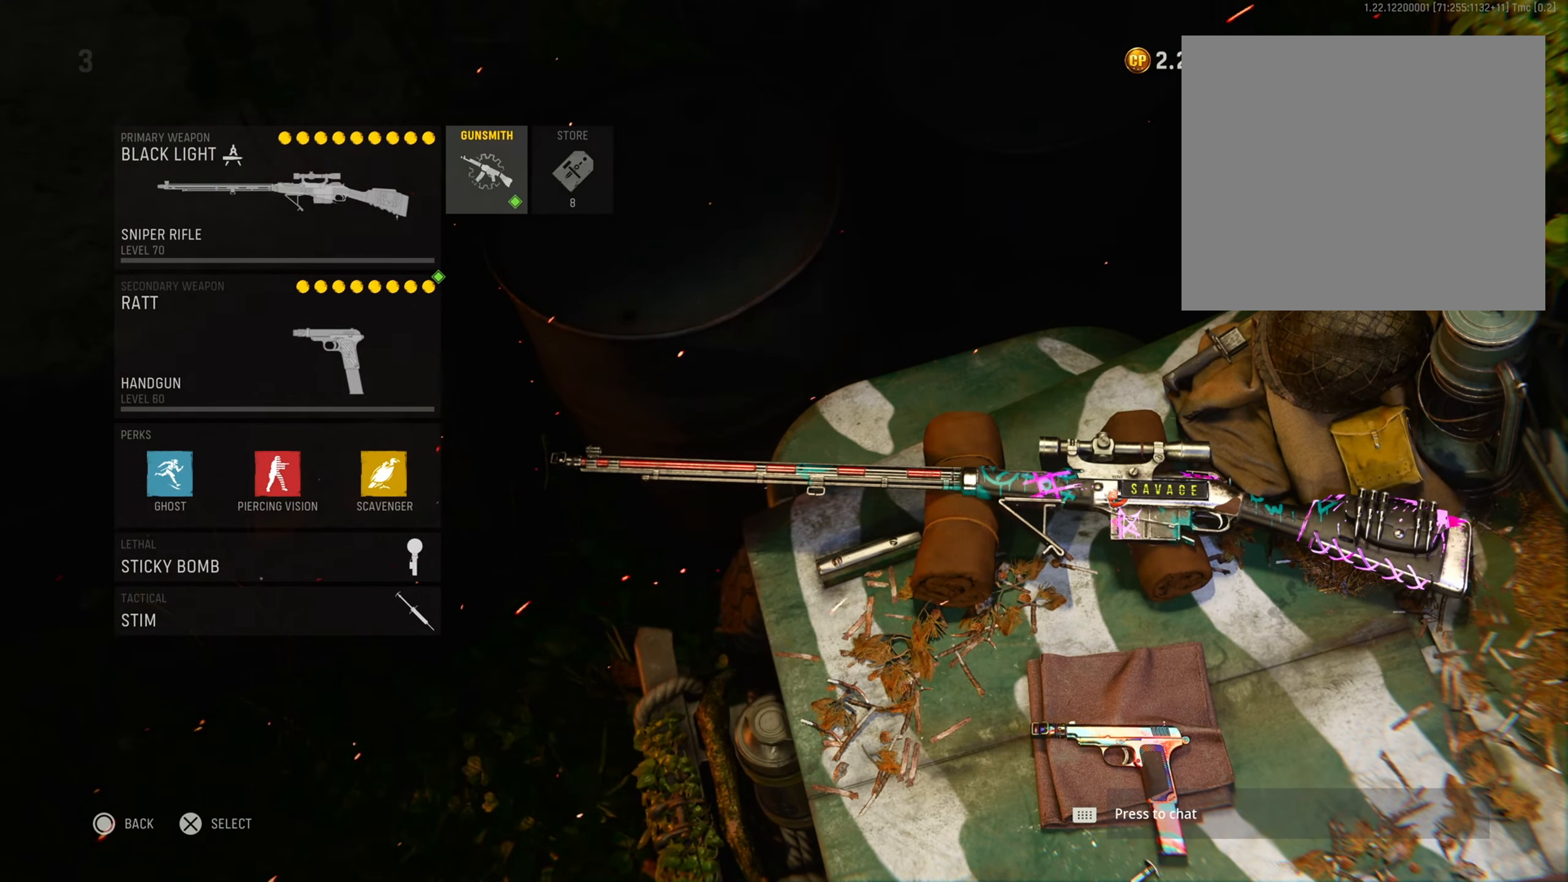
{"dt_ms": 500, "buttons": [], "left_stick": "center", "right_stick": "center", "events": []}
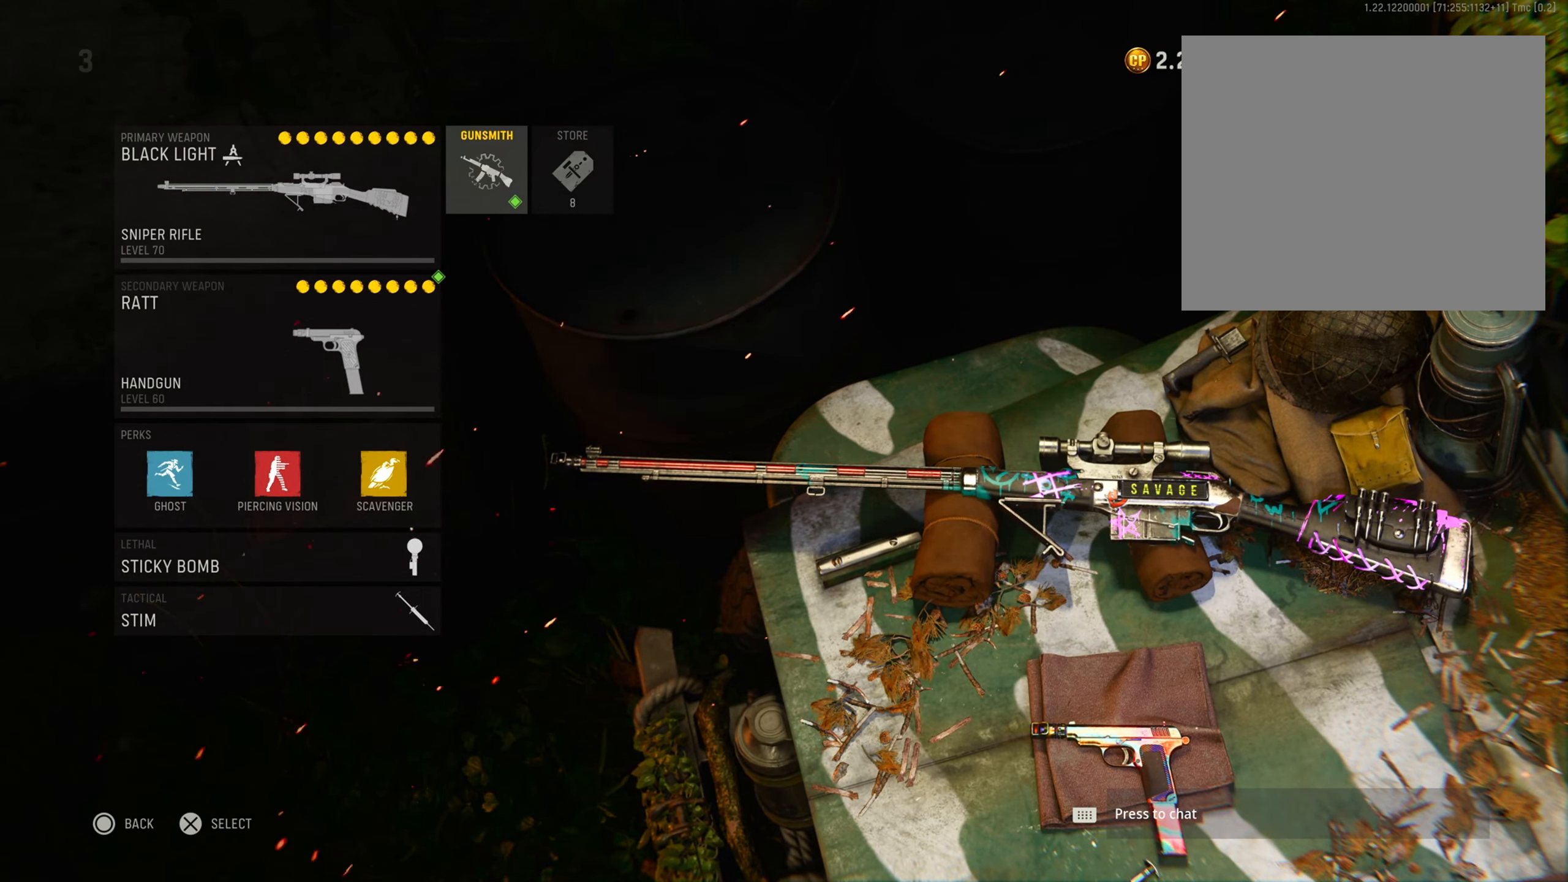
{"dt_ms": 501, "buttons": [], "left_stick": "center", "right_stick": "center", "events": []}
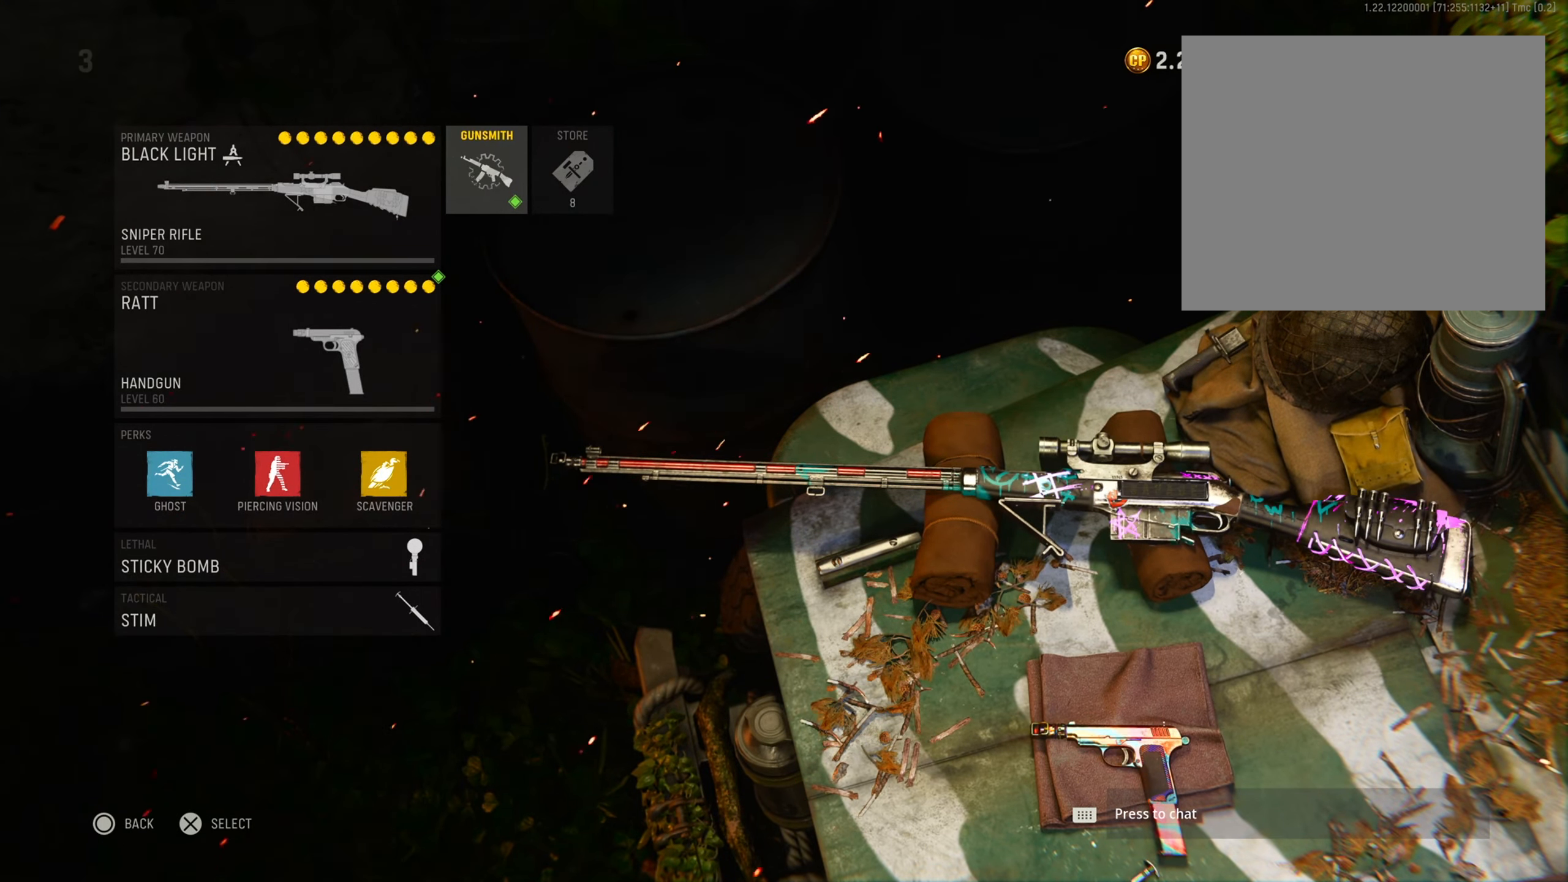
{"dt_ms": 500, "buttons": [], "left_stick": "center", "right_stick": "center", "events": []}
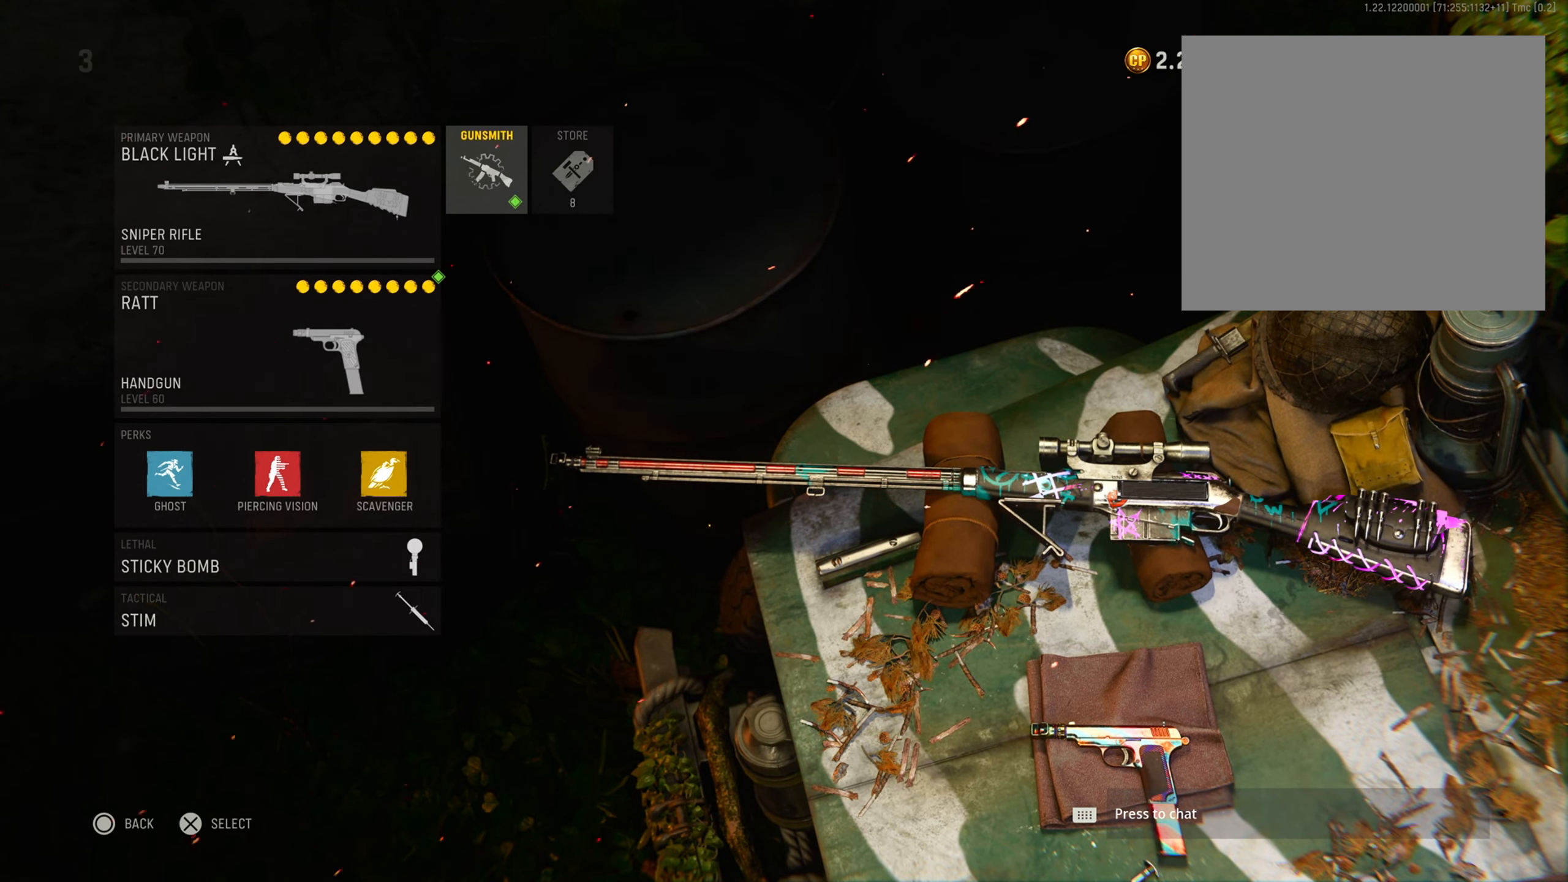
{"dt_ms": 501, "buttons": ["CROSS"], "left_stick": "center", "right_stick": "center", "events": [[400, "CROSS", "down"]]}
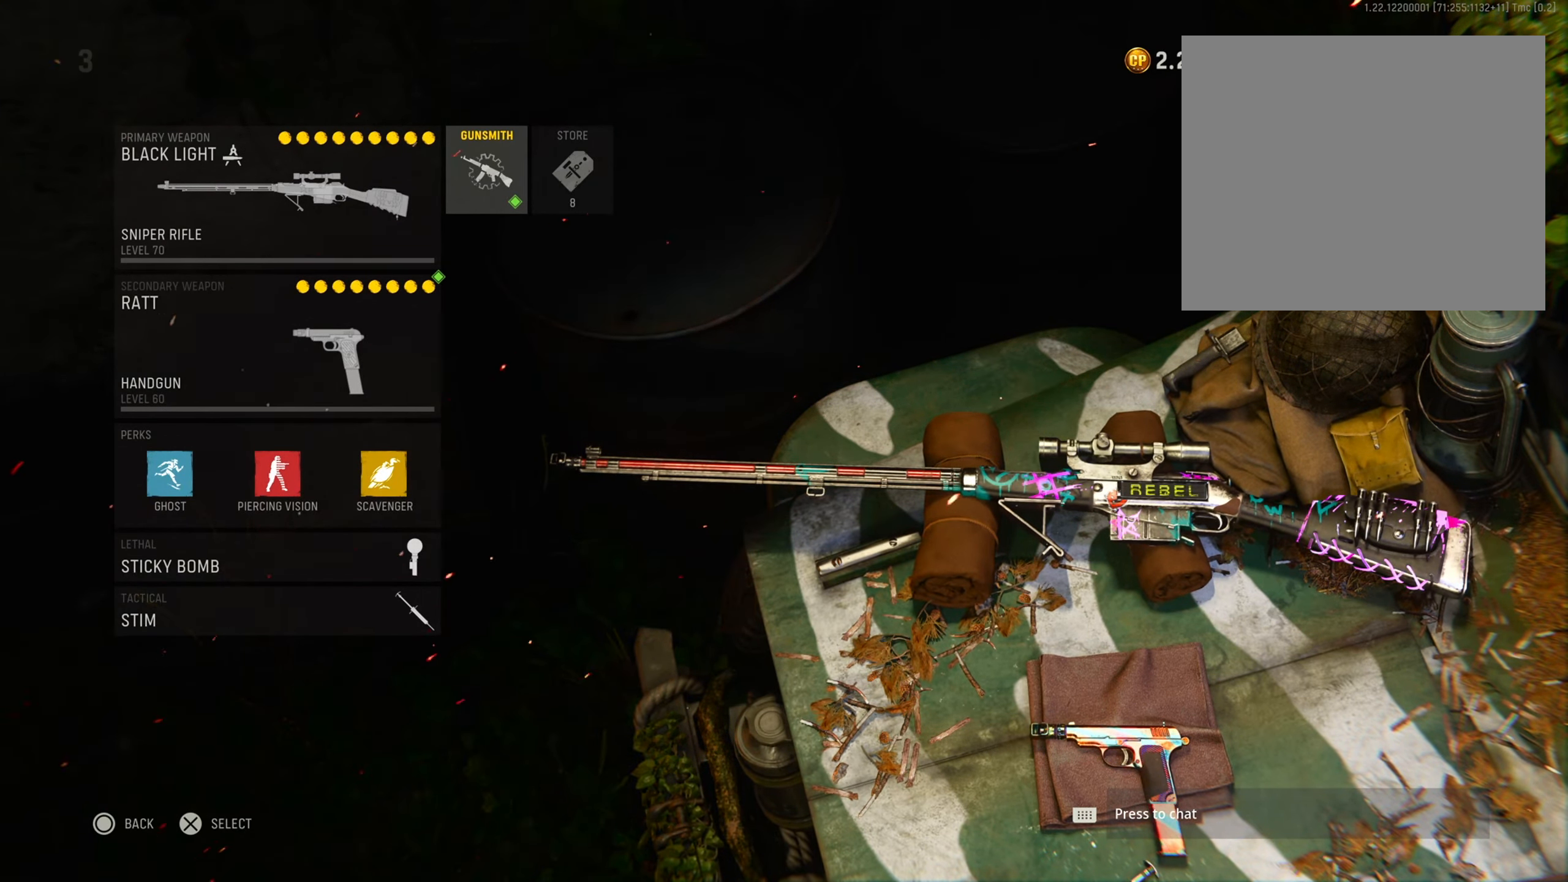
{"dt_ms": 500, "buttons": [], "left_stick": "center", "right_stick": "right", "events": [[66, "CROSS", "up"], [500, "right_stick", "right"]]}
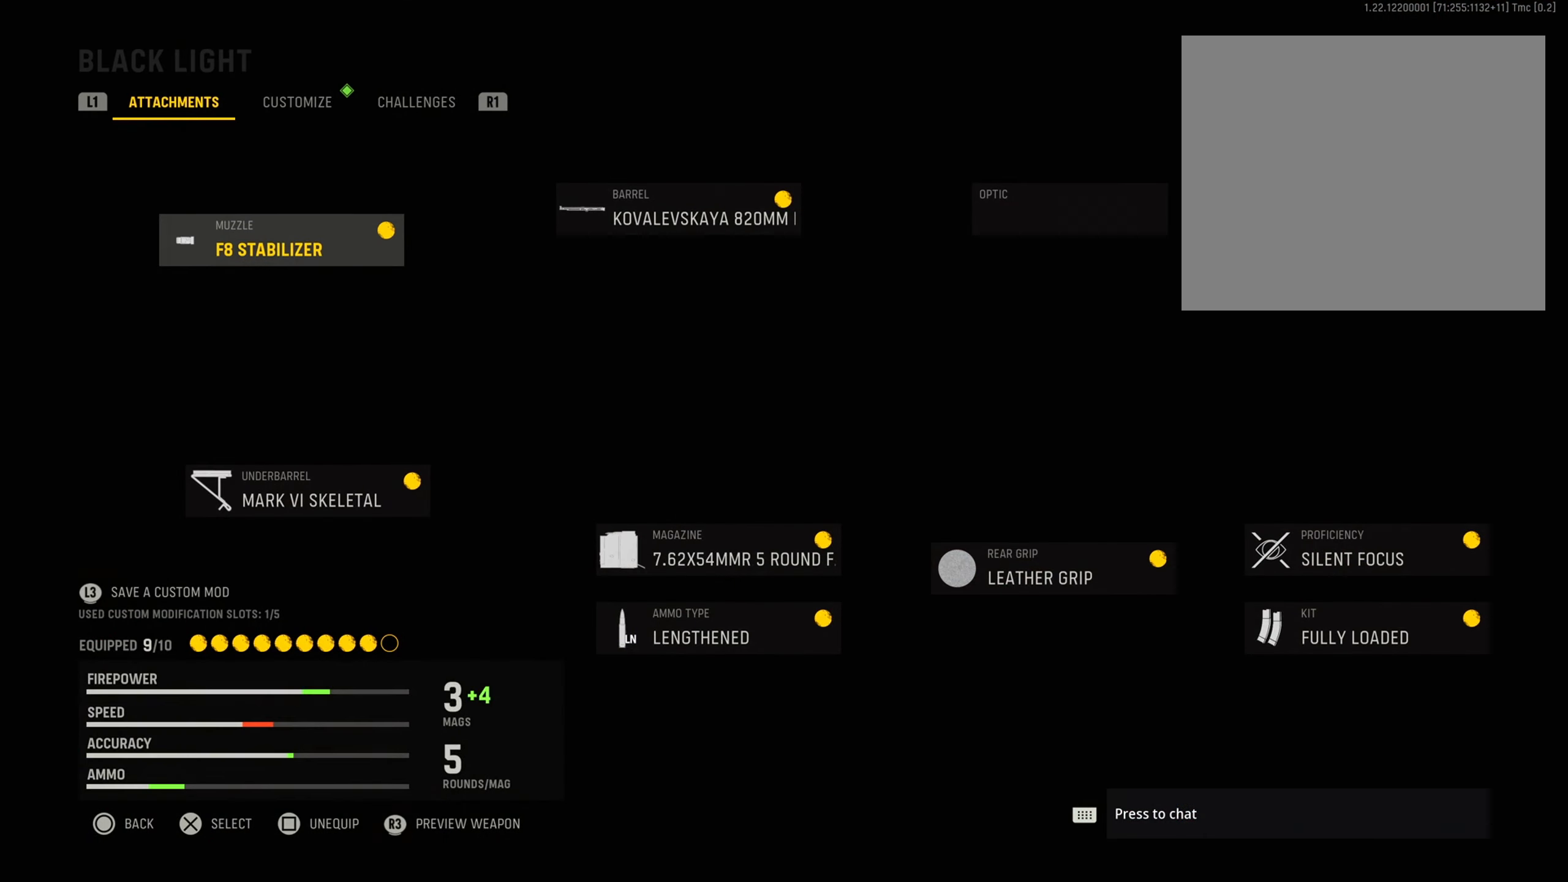
{"dt_ms": 501, "buttons": ["CIRCLE"], "left_stick": "center", "right_stick": "center", "events": [[50, "right_stick", "center"], [434, "CIRCLE", "down"]]}